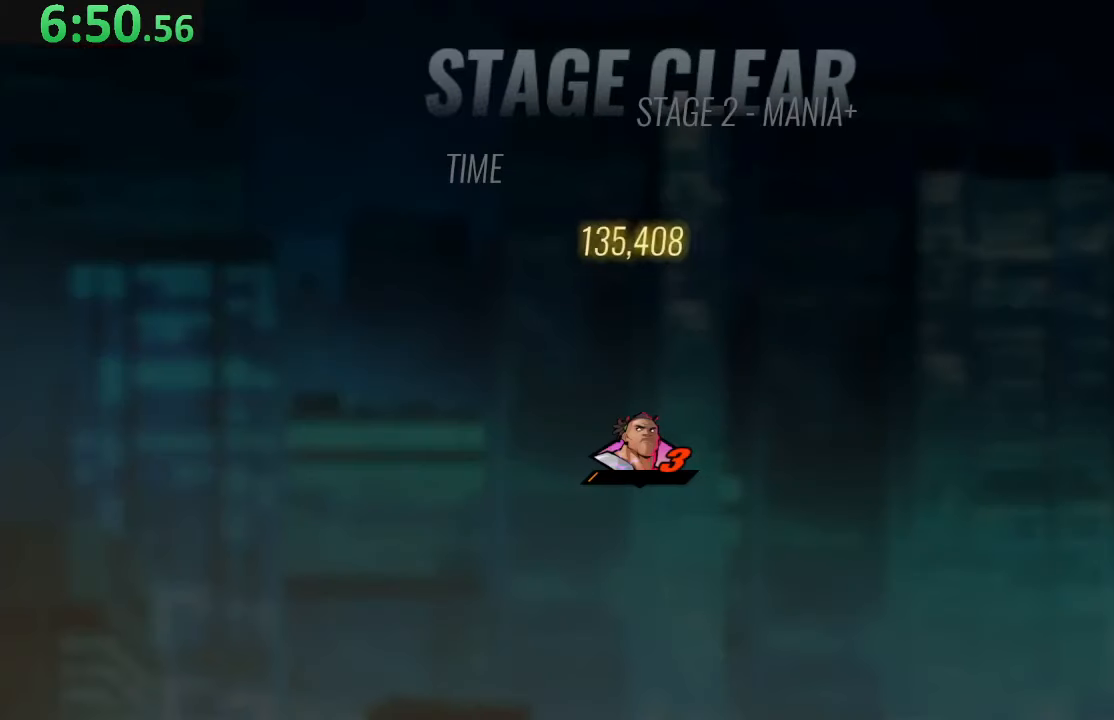
Gameplay with a controller (PlayStation layout); each line is a JSON object with the inputs held at the frame after it. "events" lists button and stick changes between this image and that frame as [ms after this image, input, new state], when the widget could be followed in between. Not read: L3 R3.
{"buttons": ["CROSS"], "left_stick": "center", "right_stick": "center", "events": [[84, "CROSS", "down"], [267, "CROSS", "up"], [400, "CROSS", "down"]]}
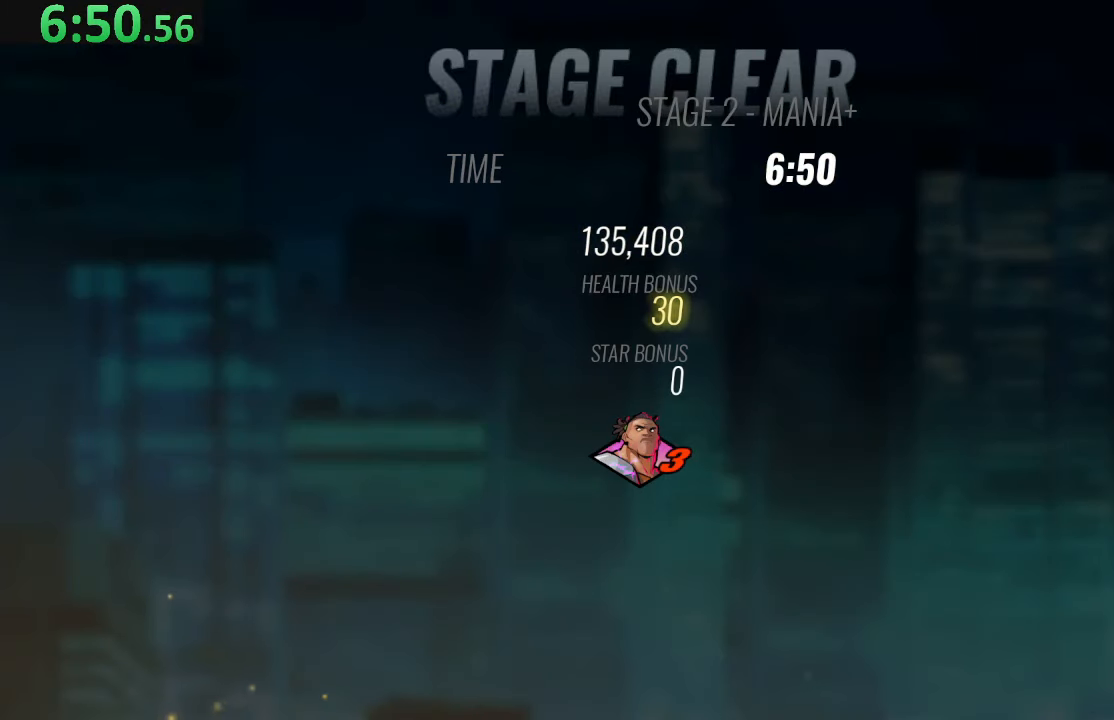
{"buttons": ["CROSS"], "left_stick": "center", "right_stick": "center", "events": [[67, "CROSS", "up"], [217, "CROSS", "down"], [350, "CROSS", "up"], [467, "CROSS", "down"]]}
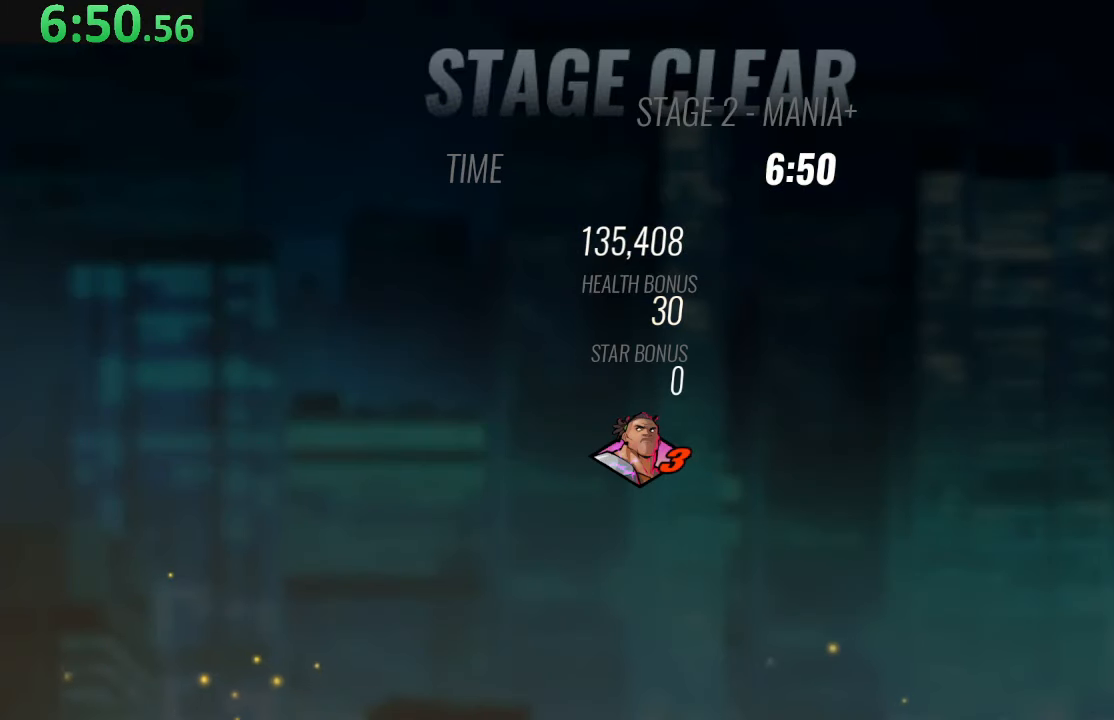
{"buttons": ["CROSS"], "left_stick": "center", "right_stick": "center", "events": [[84, "CROSS", "up"], [200, "CROSS", "down"], [350, "CROSS", "up"], [450, "CROSS", "down"]]}
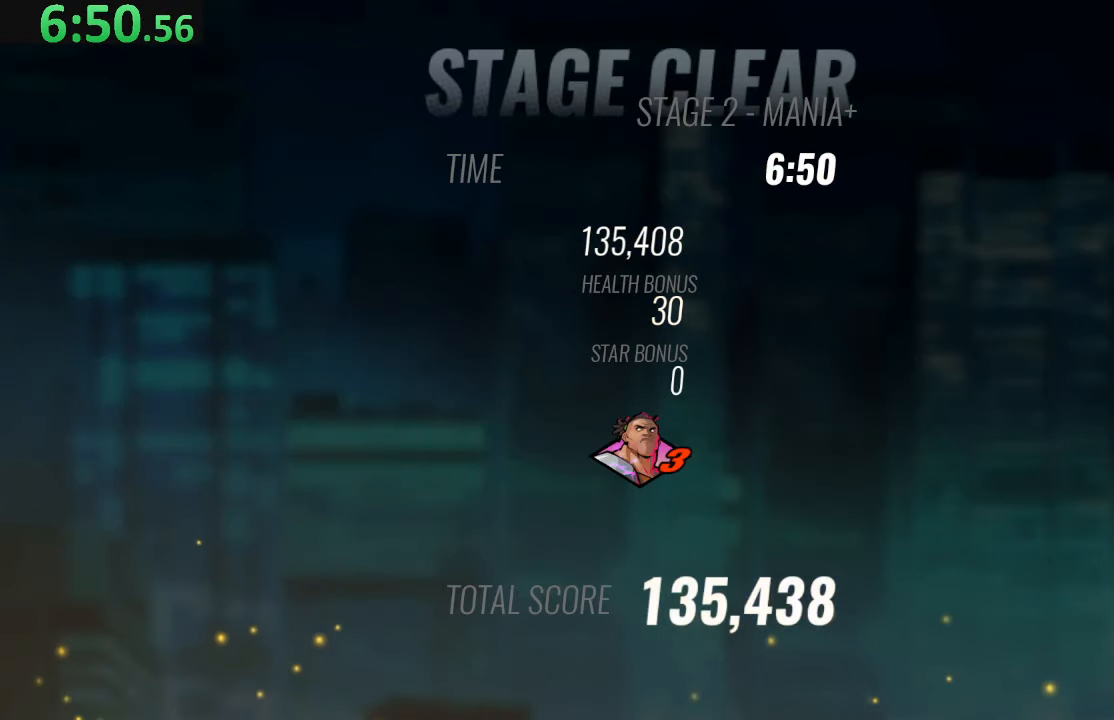
{"buttons": ["CROSS"], "left_stick": "center", "right_stick": "center", "events": [[84, "CROSS", "up"], [150, "CROSS", "down"], [317, "CROSS", "up"], [400, "CROSS", "down"]]}
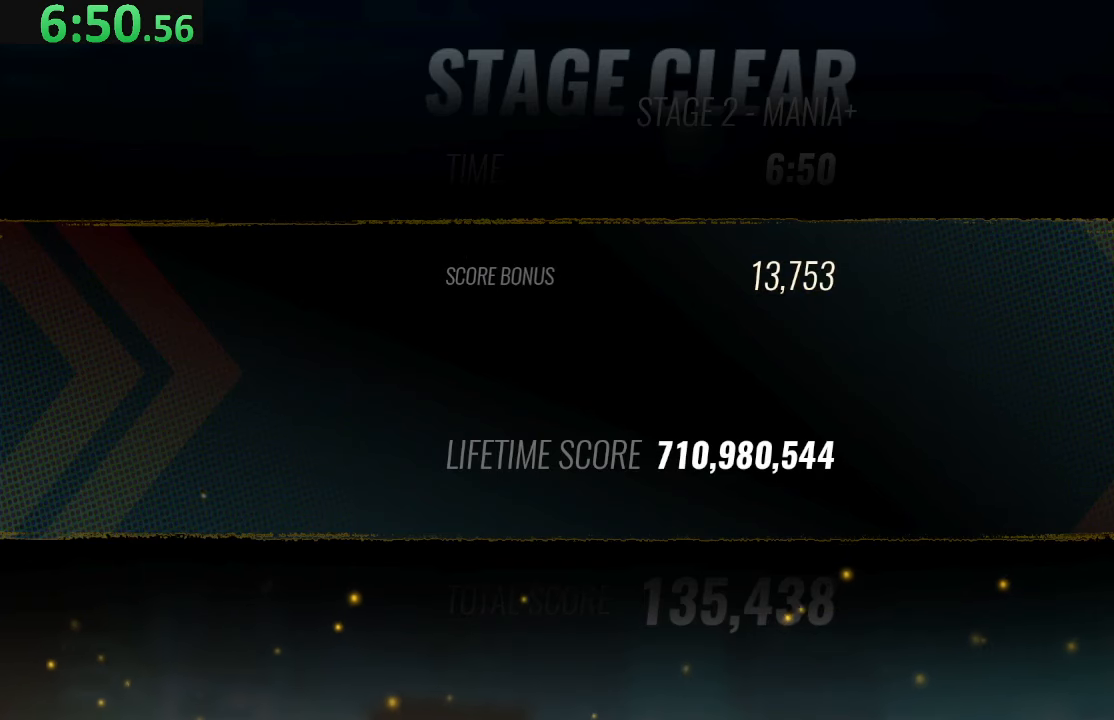
{"buttons": ["CROSS"], "left_stick": "center", "right_stick": "center", "events": [[50, "CROSS", "up"], [184, "CROSS", "down"], [317, "CROSS", "up"], [450, "CROSS", "down"]]}
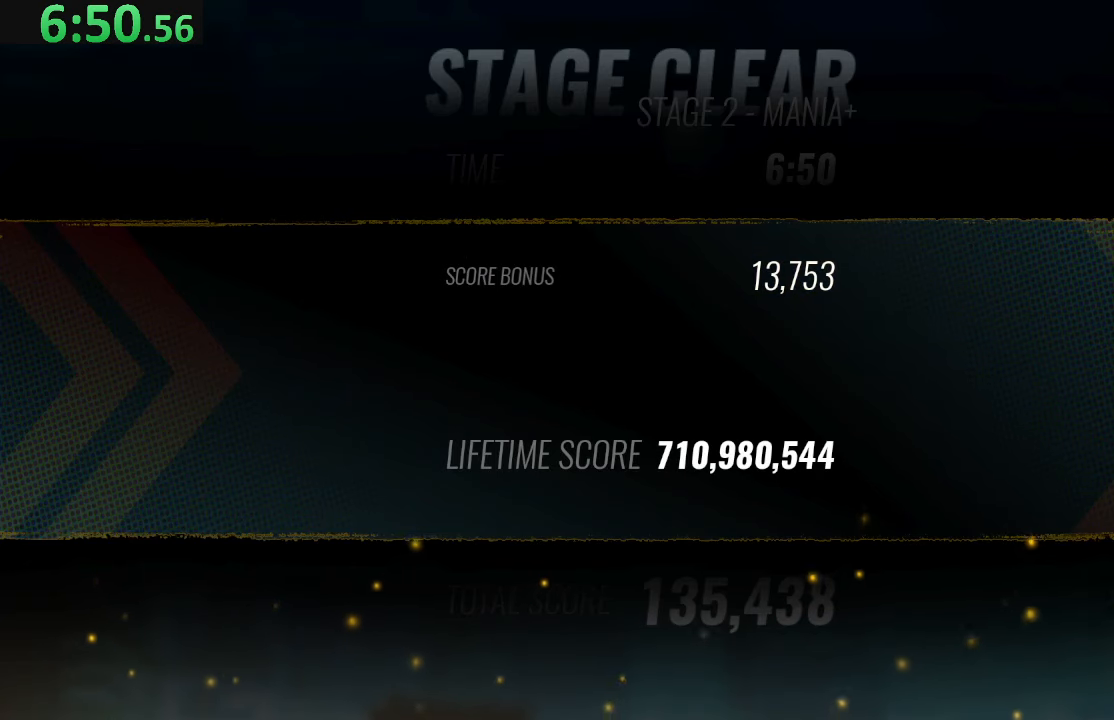
{"buttons": [], "left_stick": "center", "right_stick": "center", "events": [[84, "CROSS", "up"], [184, "CROSS", "down"], [300, "CROSS", "up"], [350, "CROSS", "down"], [484, "CROSS", "up"]]}
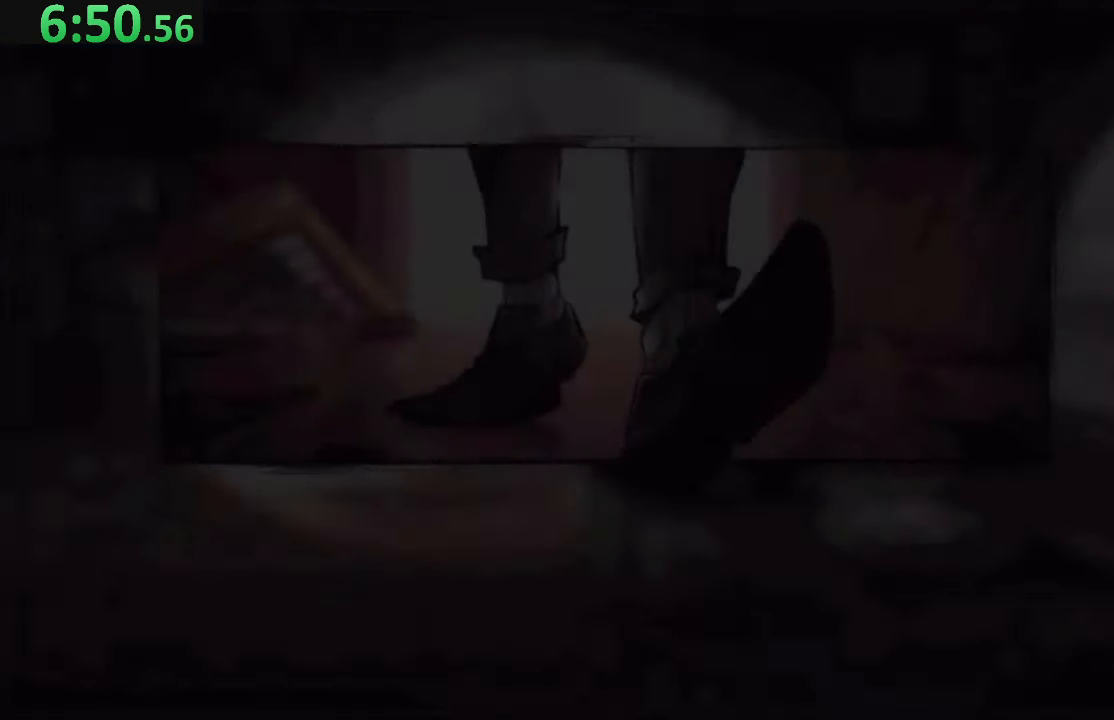
{"buttons": [], "left_stick": "center", "right_stick": "center", "events": [[50, "TRIANGLE", "down"], [267, "TRIANGLE", "up"]]}
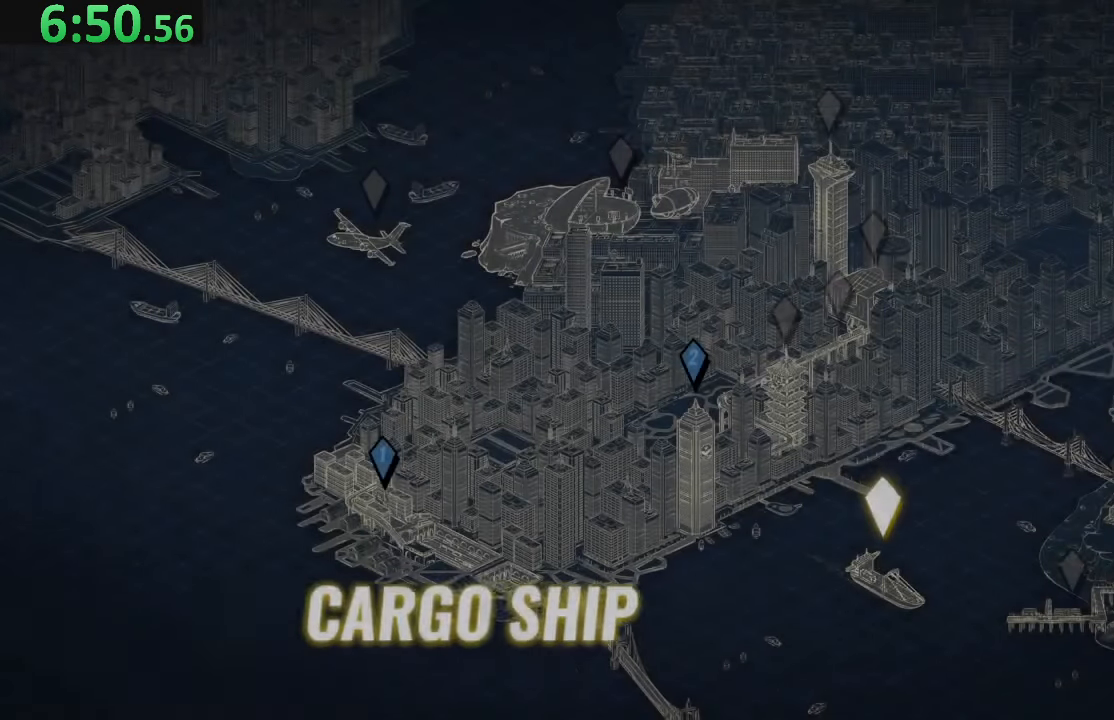
{"buttons": [], "left_stick": "center", "right_stick": "center", "events": []}
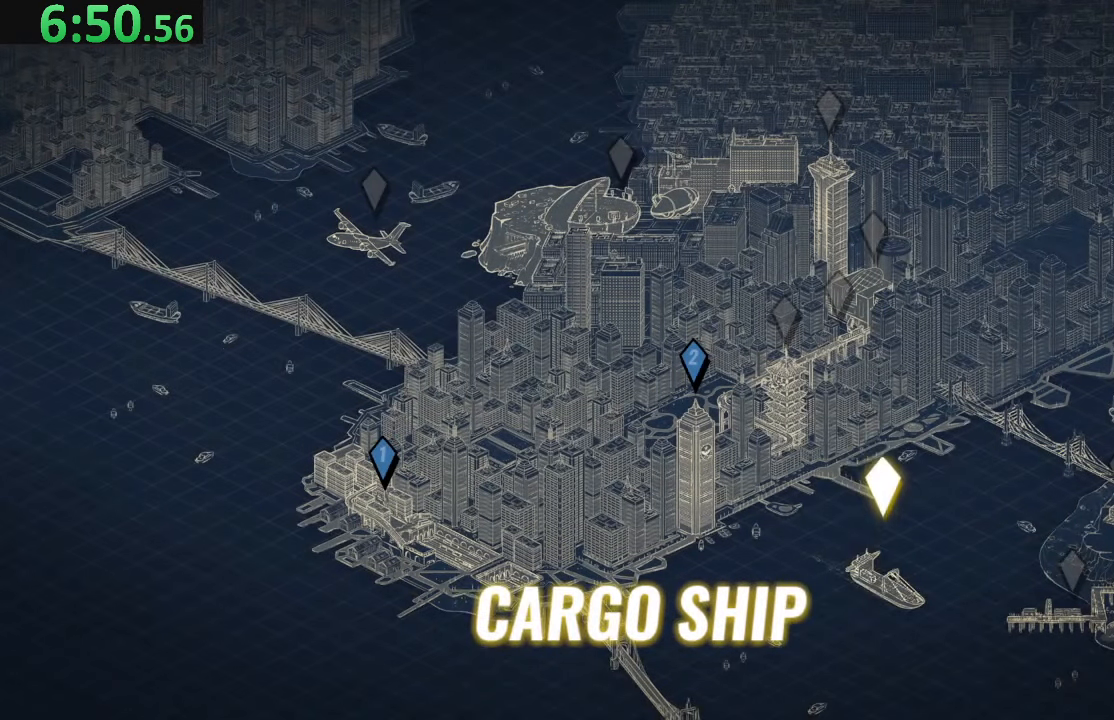
{"buttons": [], "left_stick": "center", "right_stick": "center", "events": []}
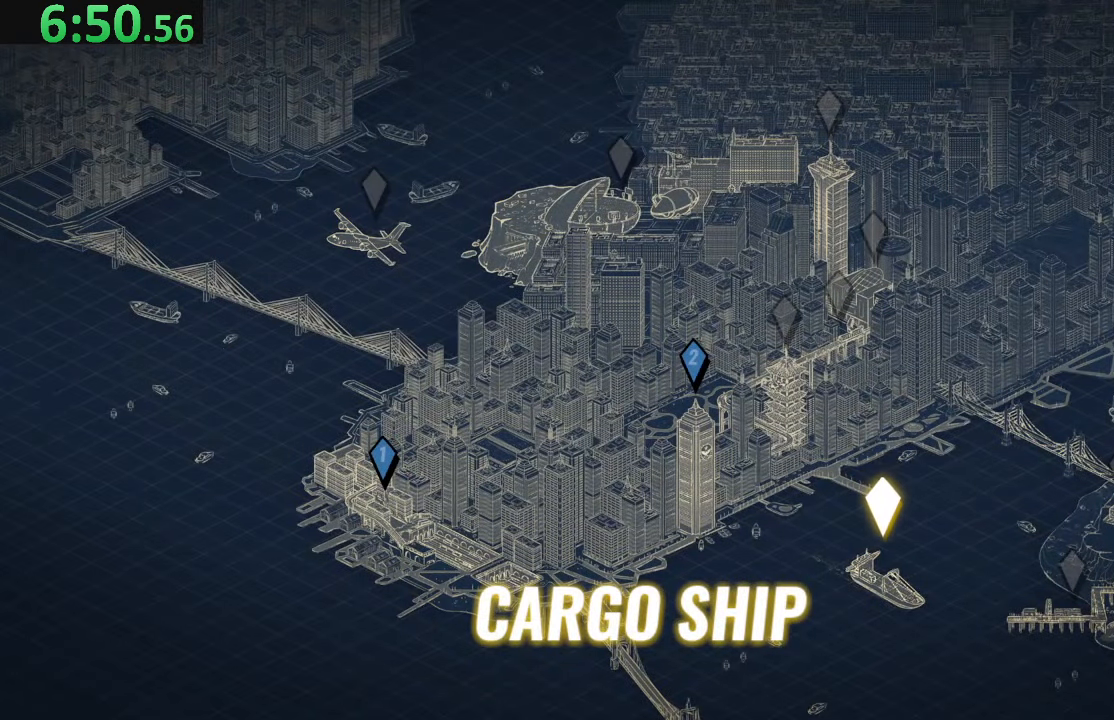
{"buttons": [], "left_stick": "center", "right_stick": "center", "events": []}
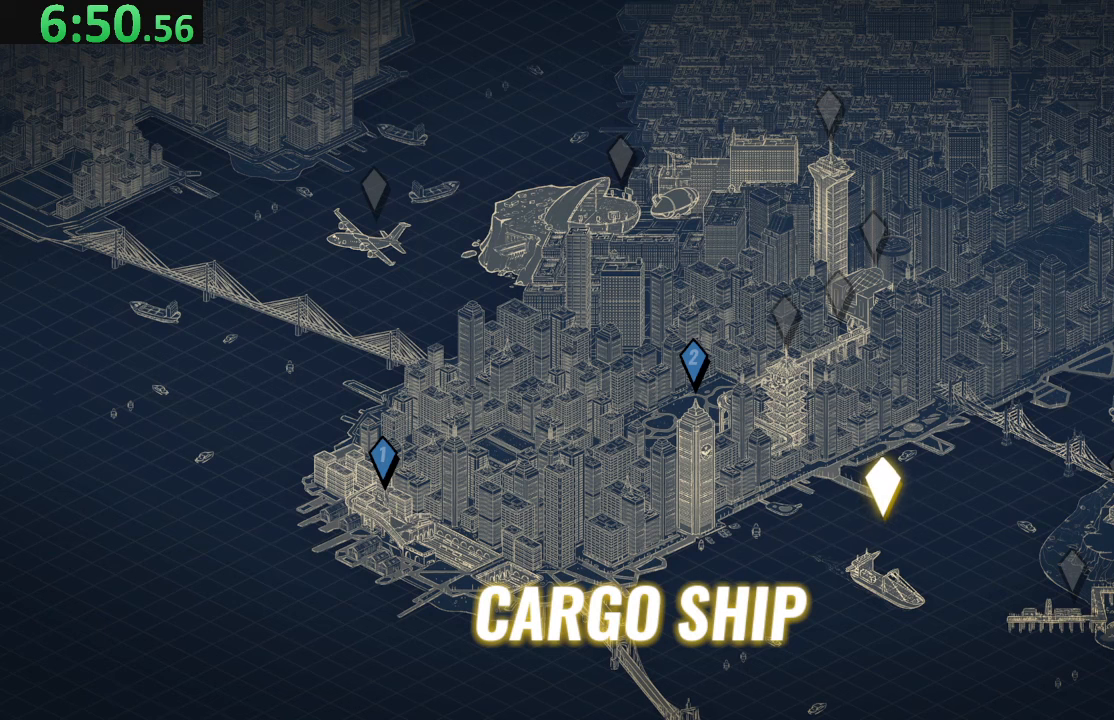
{"buttons": [], "left_stick": "center", "right_stick": "center", "events": []}
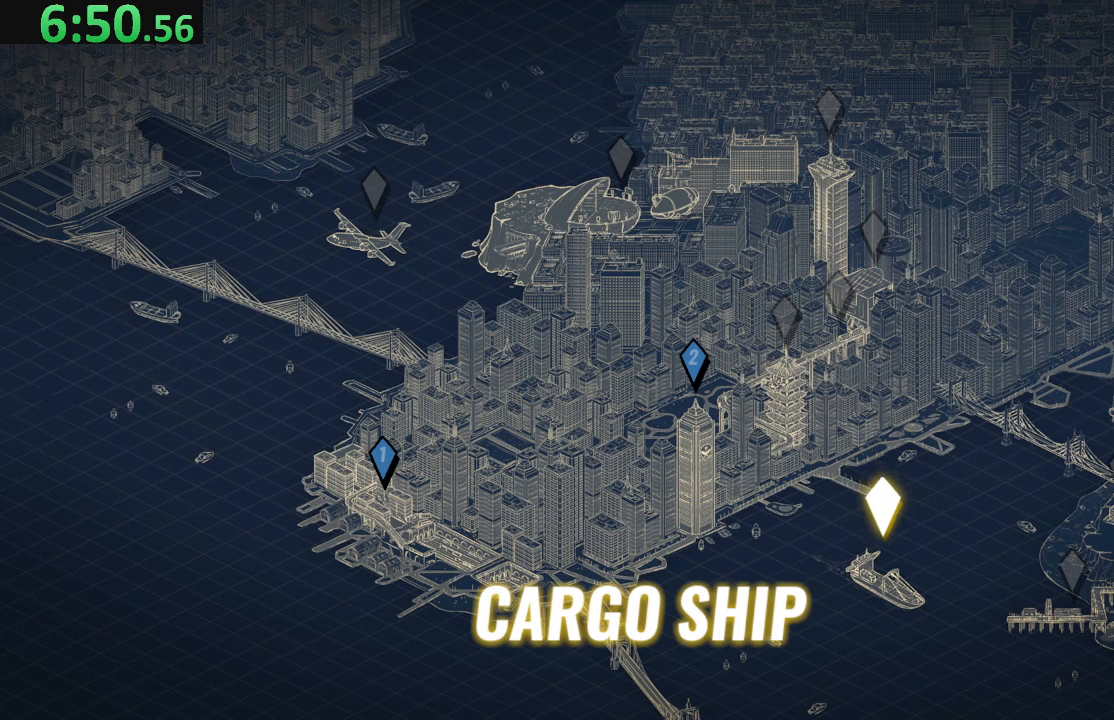
{"buttons": [], "left_stick": "center", "right_stick": "center", "events": []}
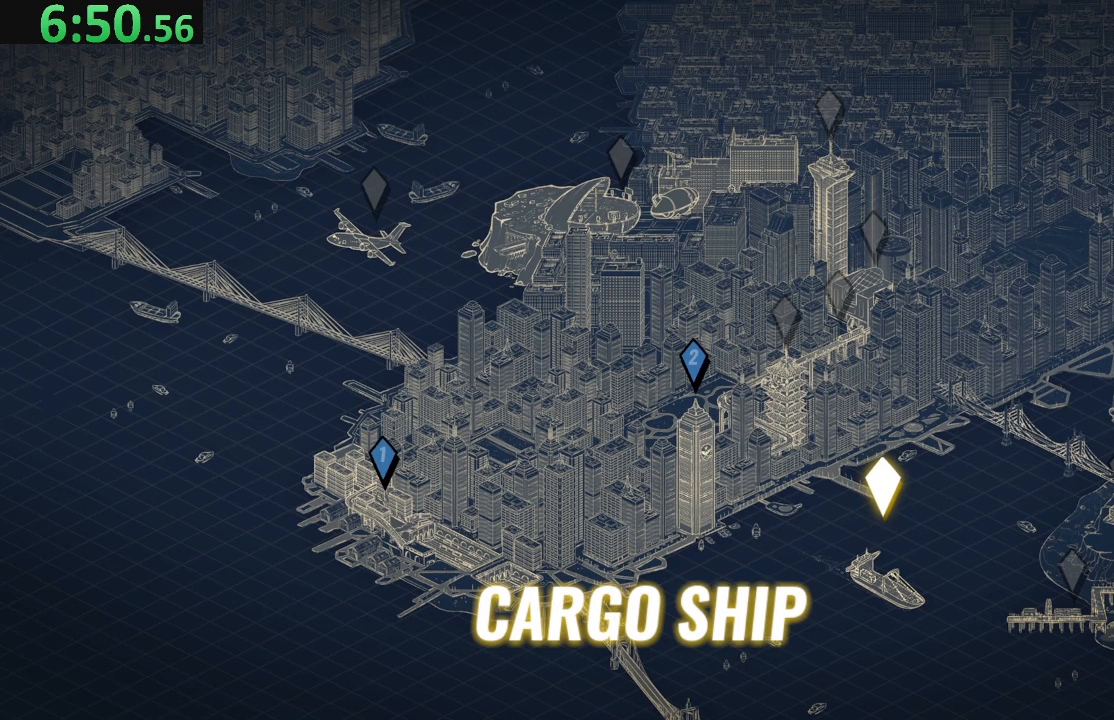
{"buttons": [], "left_stick": "center", "right_stick": "center", "events": []}
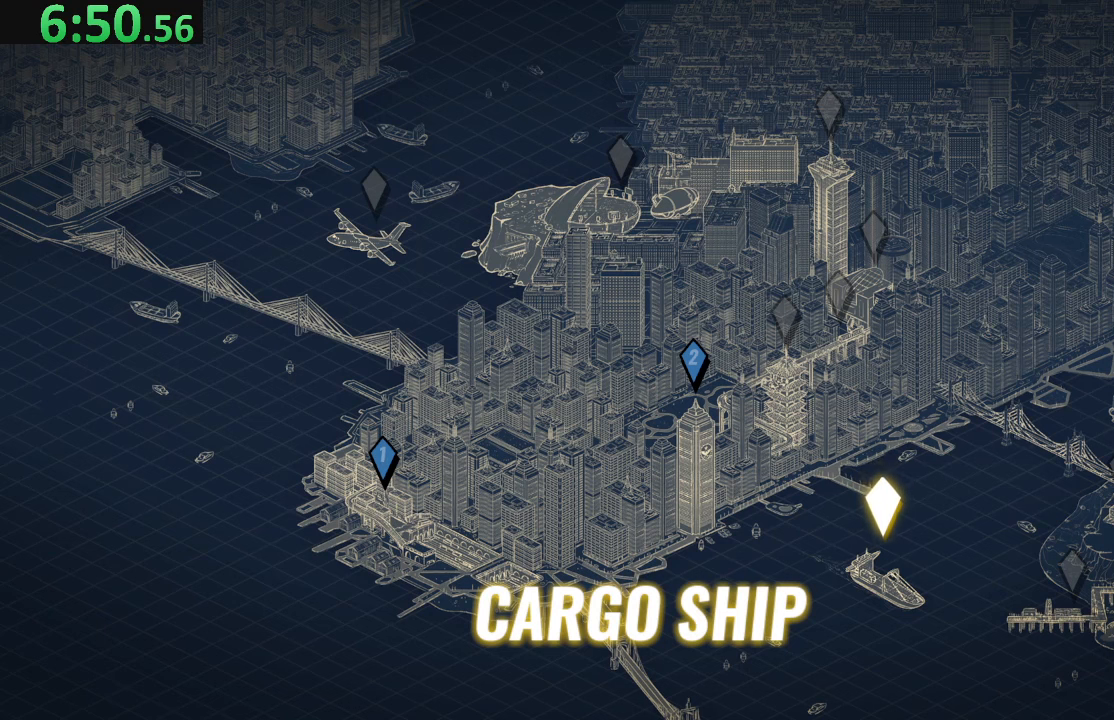
{"buttons": ["DPAD_RIGHT"], "left_stick": "center", "right_stick": "center", "events": [[350, "DPAD_RIGHT", "down"]]}
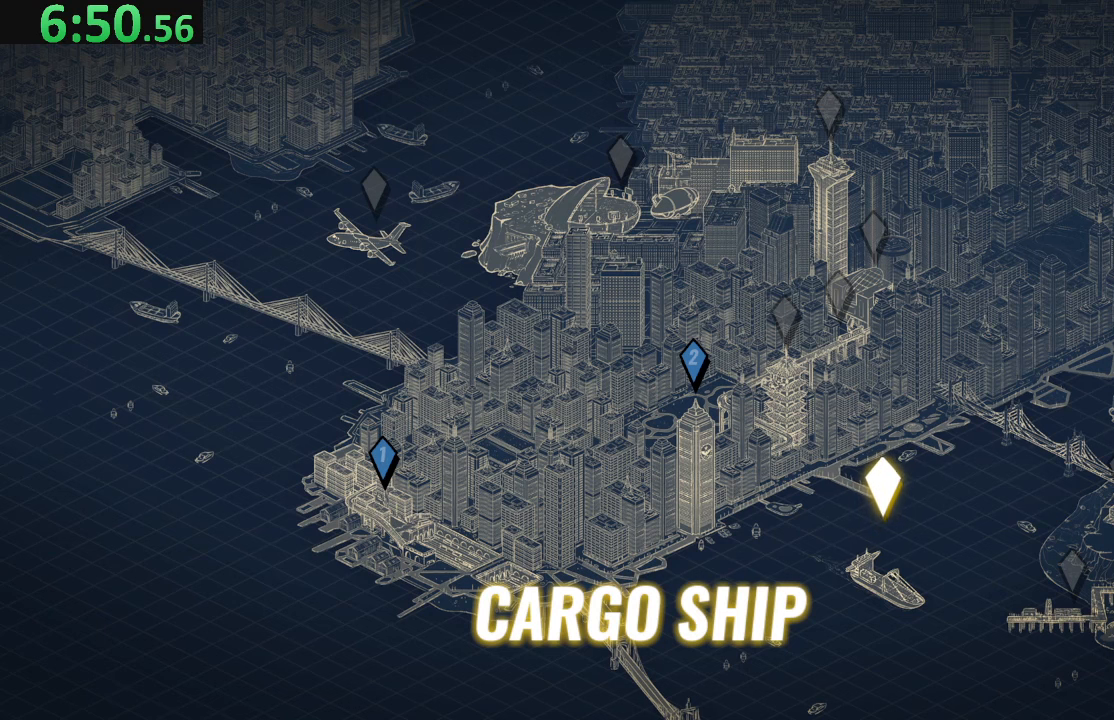
{"buttons": ["DPAD_RIGHT"], "left_stick": "center", "right_stick": "center", "events": []}
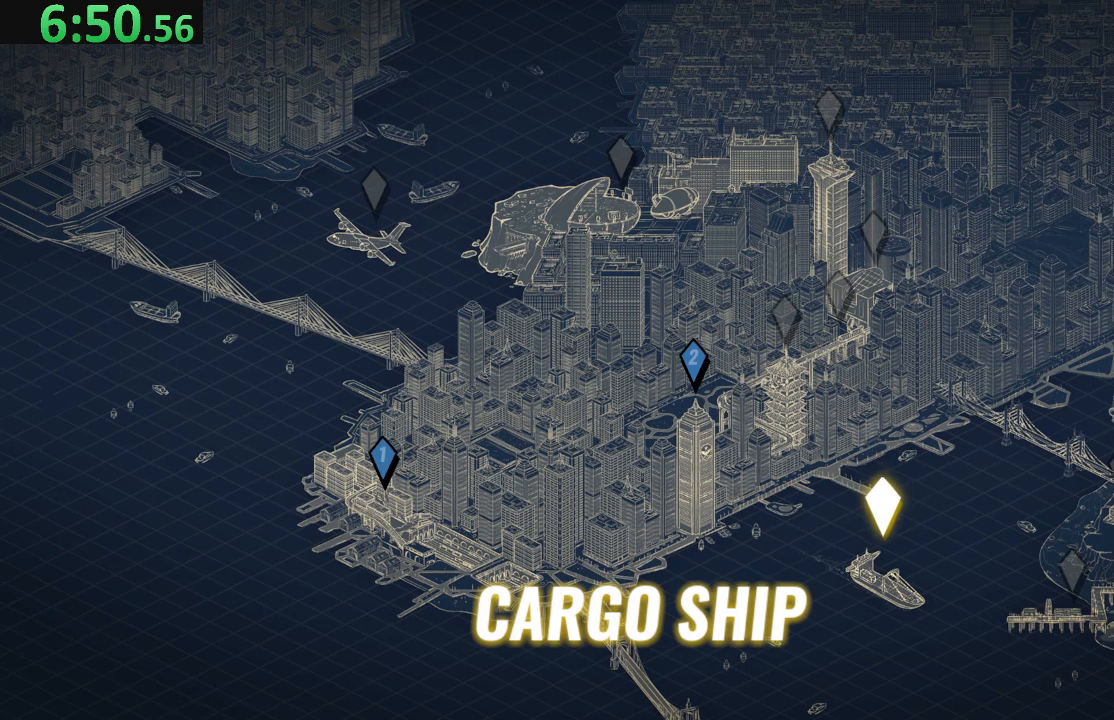
{"buttons": ["DPAD_RIGHT"], "left_stick": "center", "right_stick": "center", "events": []}
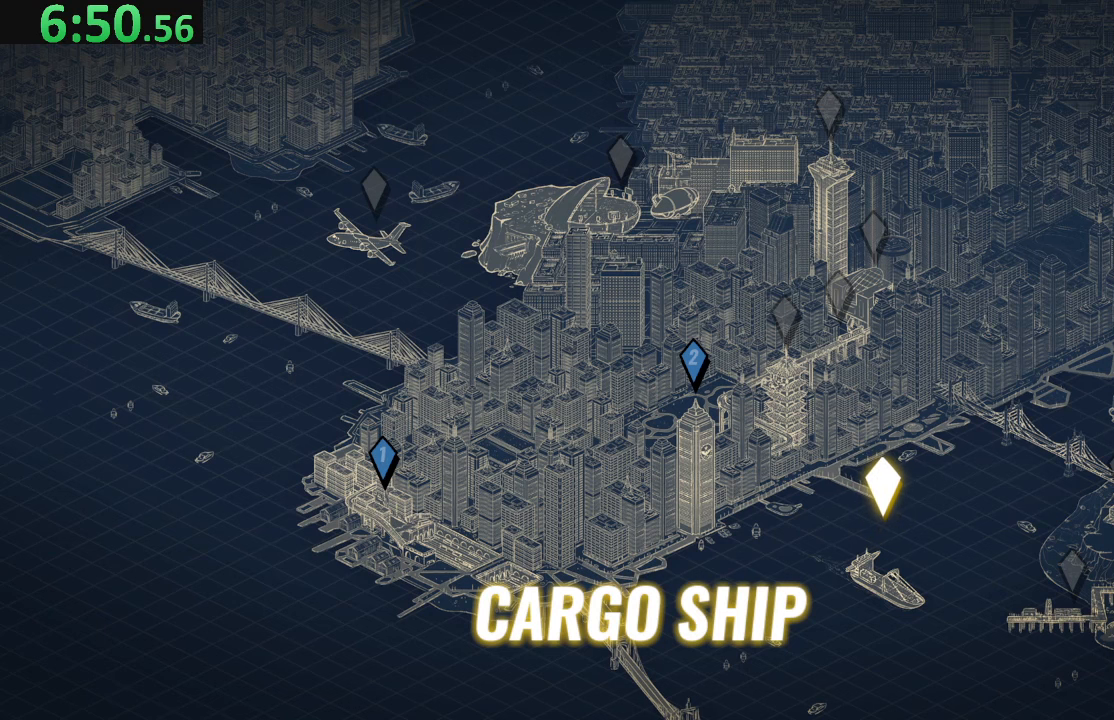
{"buttons": ["DPAD_RIGHT"], "left_stick": "center", "right_stick": "center", "events": []}
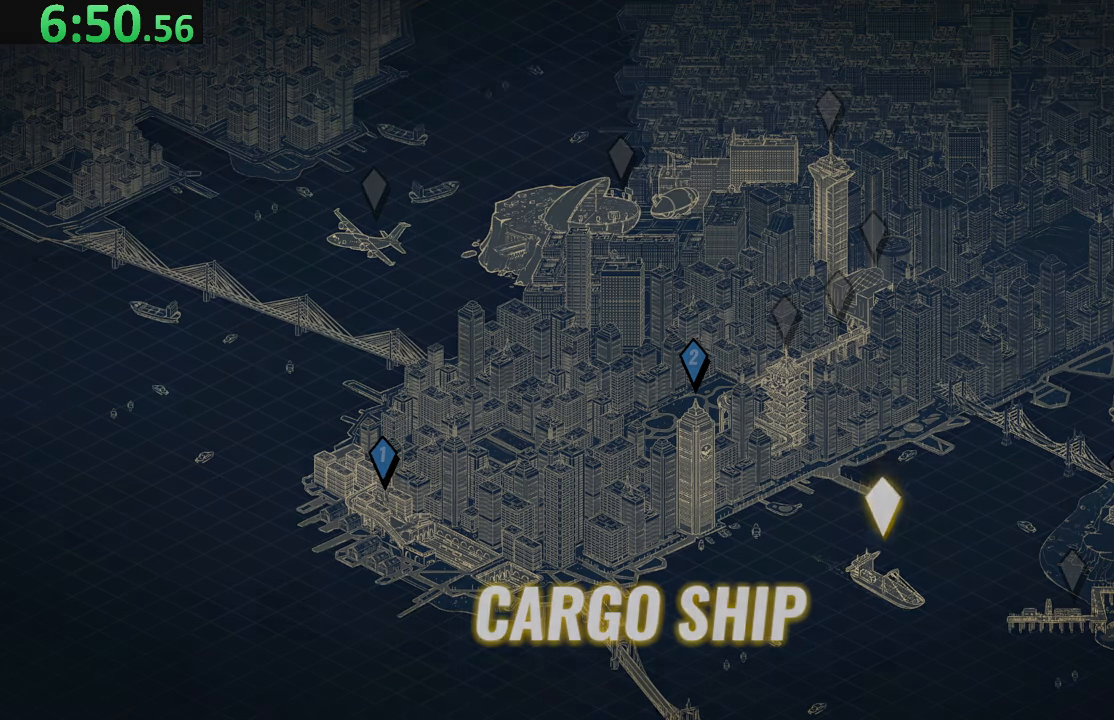
{"buttons": ["DPAD_RIGHT"], "left_stick": "center", "right_stick": "center", "events": []}
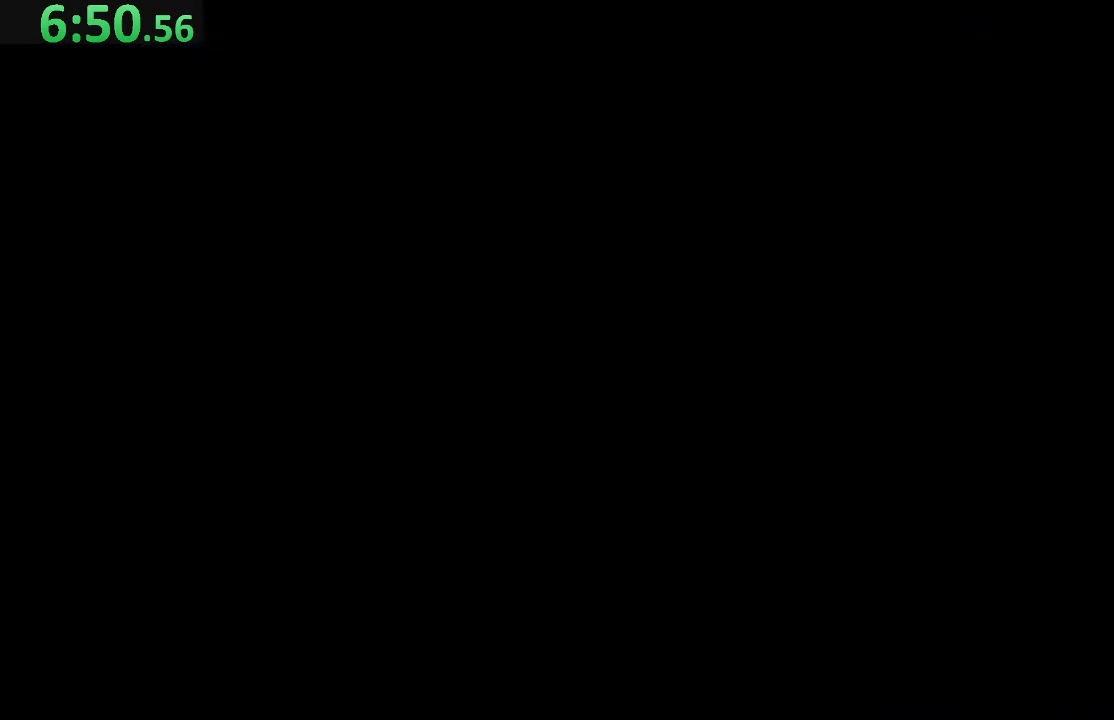
{"buttons": ["DPAD_RIGHT"], "left_stick": "center", "right_stick": "center", "events": []}
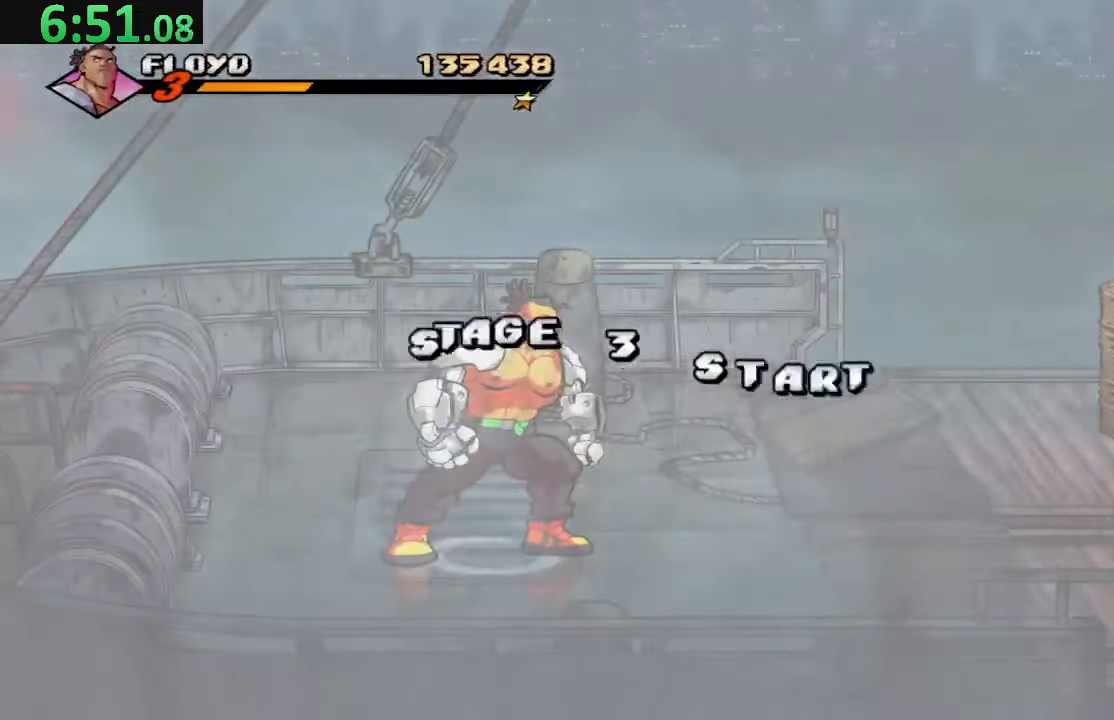
{"buttons": ["DPAD_RIGHT"], "left_stick": "center", "right_stick": "center", "events": []}
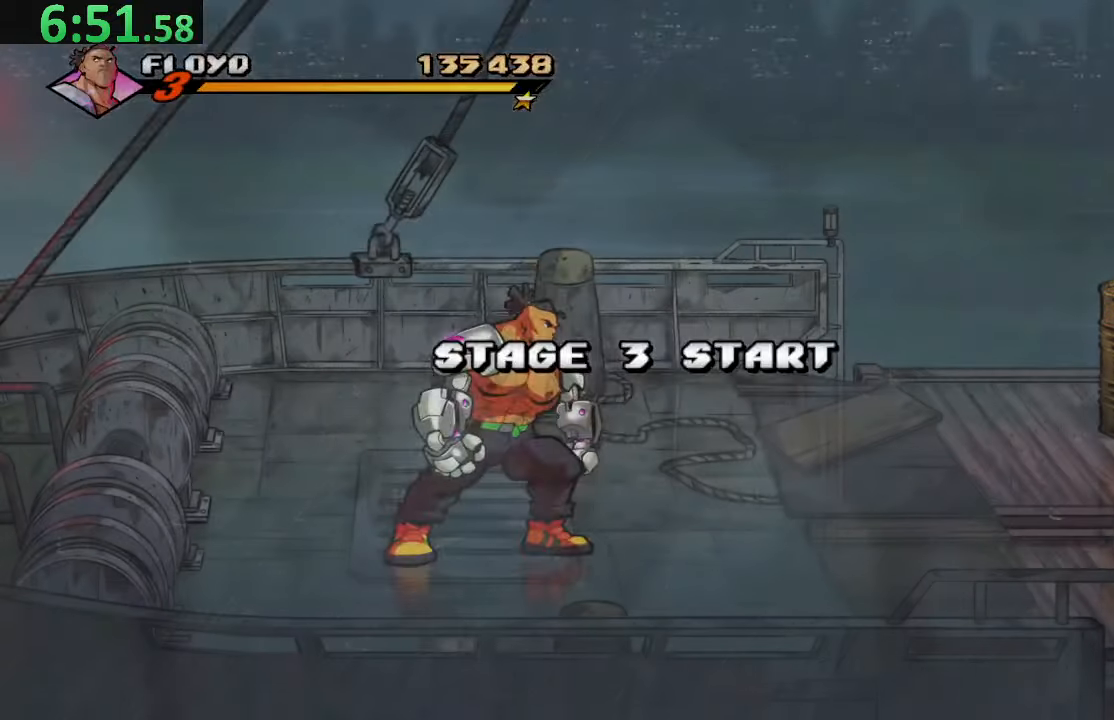
{"buttons": ["DPAD_RIGHT"], "left_stick": "center", "right_stick": "center", "events": [[317, "CROSS", "down"], [467, "CROSS", "up"]]}
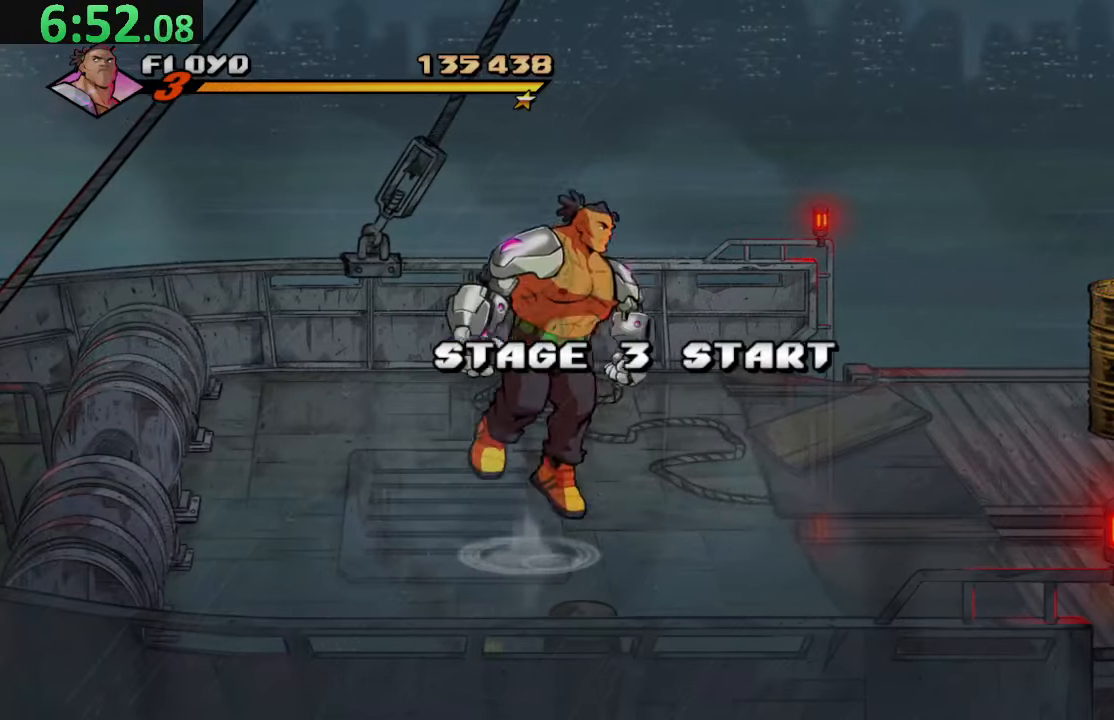
{"buttons": ["DPAD_RIGHT"], "left_stick": "center", "right_stick": "center", "events": [[67, "TRIANGLE", "down"], [200, "TRIANGLE", "up"]]}
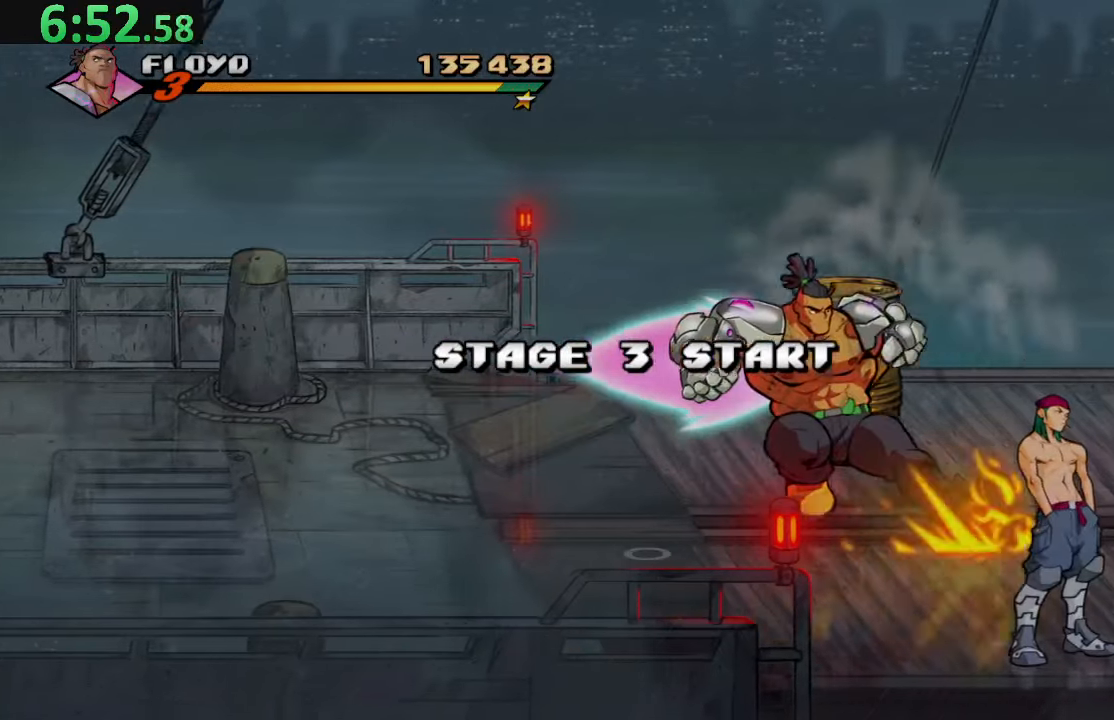
{"buttons": ["DPAD_RIGHT"], "left_stick": "center", "right_stick": "center", "events": []}
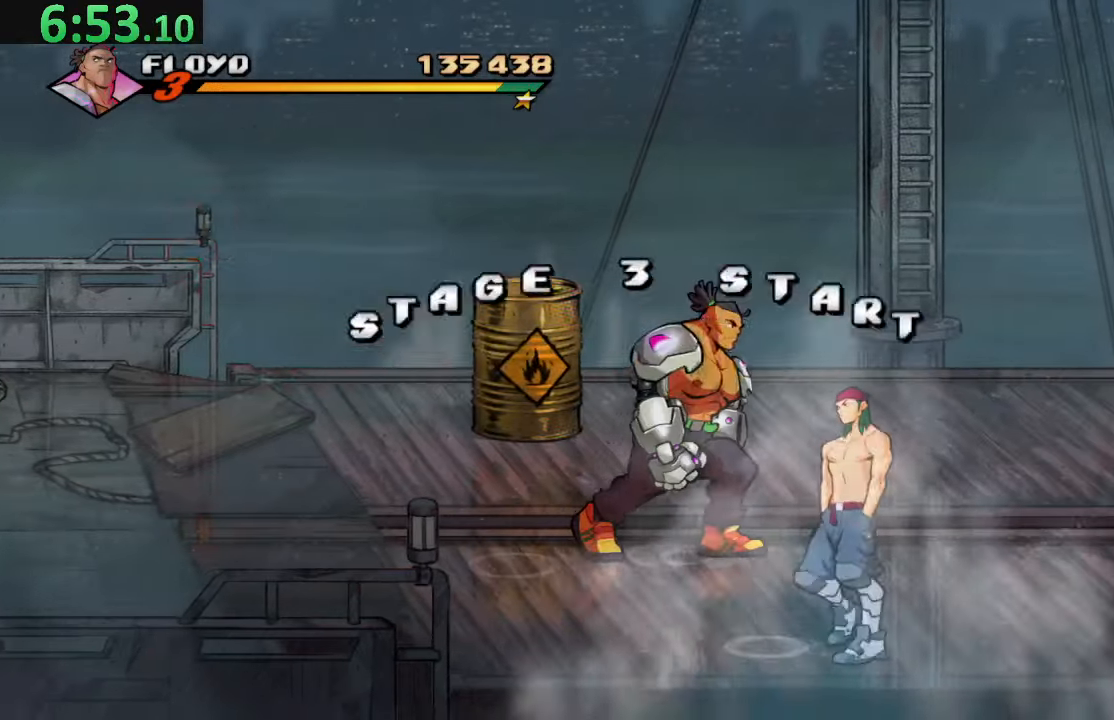
{"buttons": ["DPAD_LEFT"], "left_stick": "center", "right_stick": "center", "events": [[467, "DPAD_DOWN", "down"], [483, "DPAD_DOWN", "up"], [483, "DPAD_LEFT", "down"], [483, "DPAD_RIGHT", "up"]]}
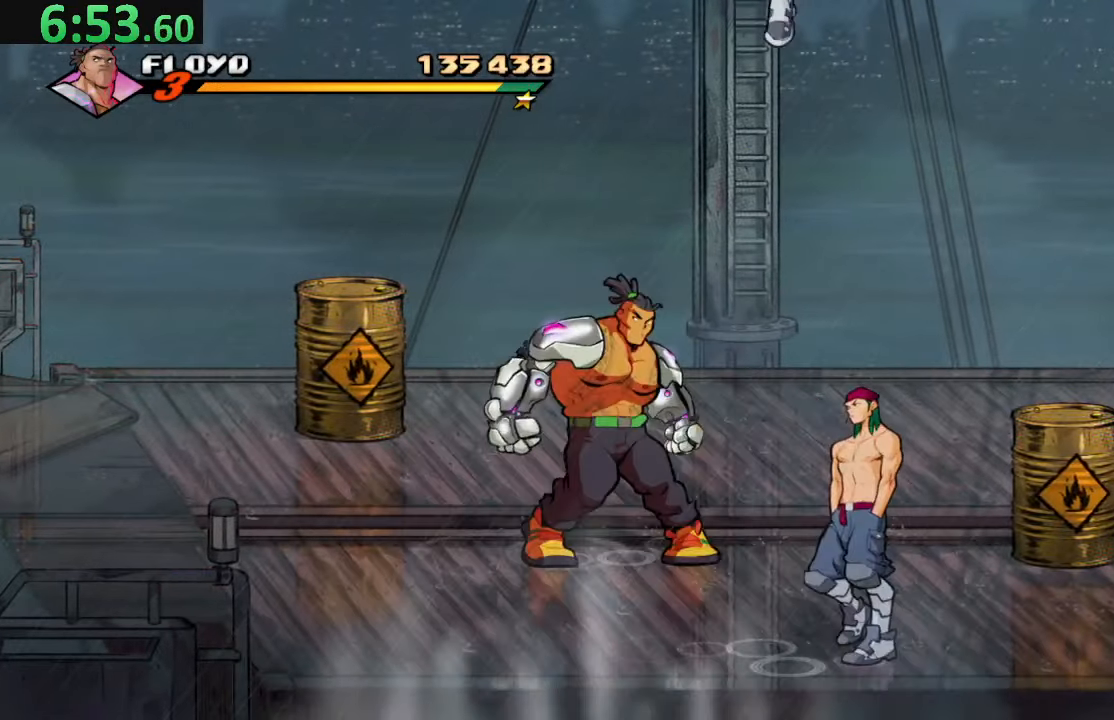
{"buttons": ["R2"], "left_stick": "center", "right_stick": "center", "events": [[50, "DPAD_LEFT", "up"], [383, "R2", "down"]]}
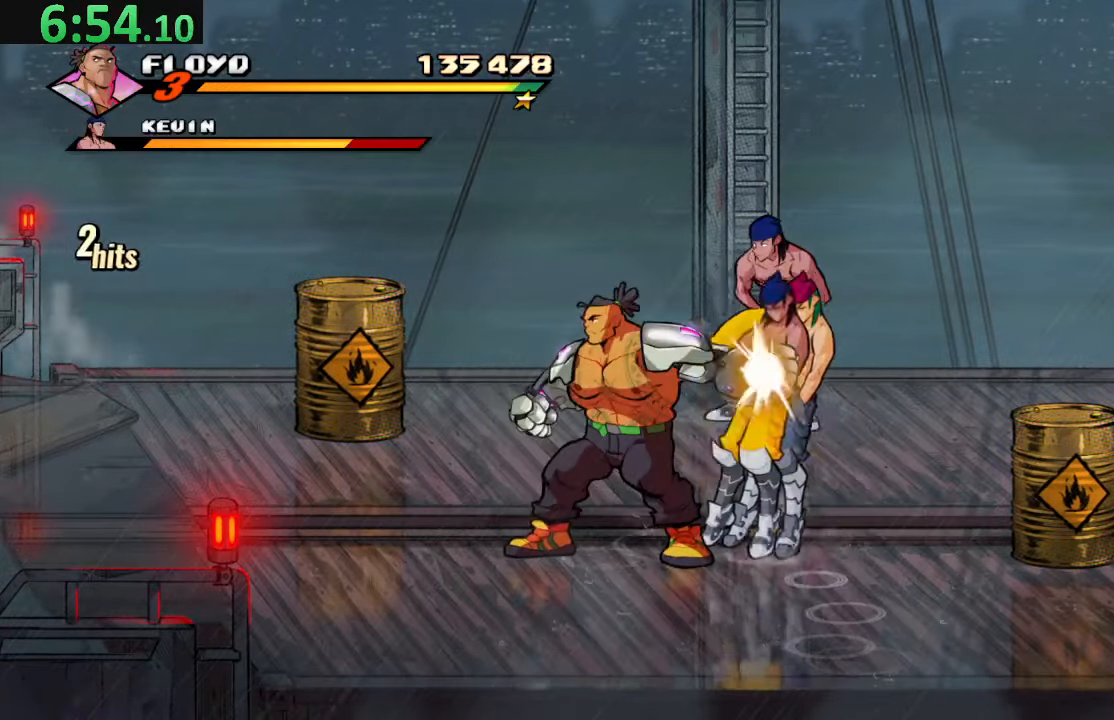
{"buttons": ["R2"], "left_stick": "center", "right_stick": "center", "events": [[50, "R2", "up"], [367, "R2", "down"]]}
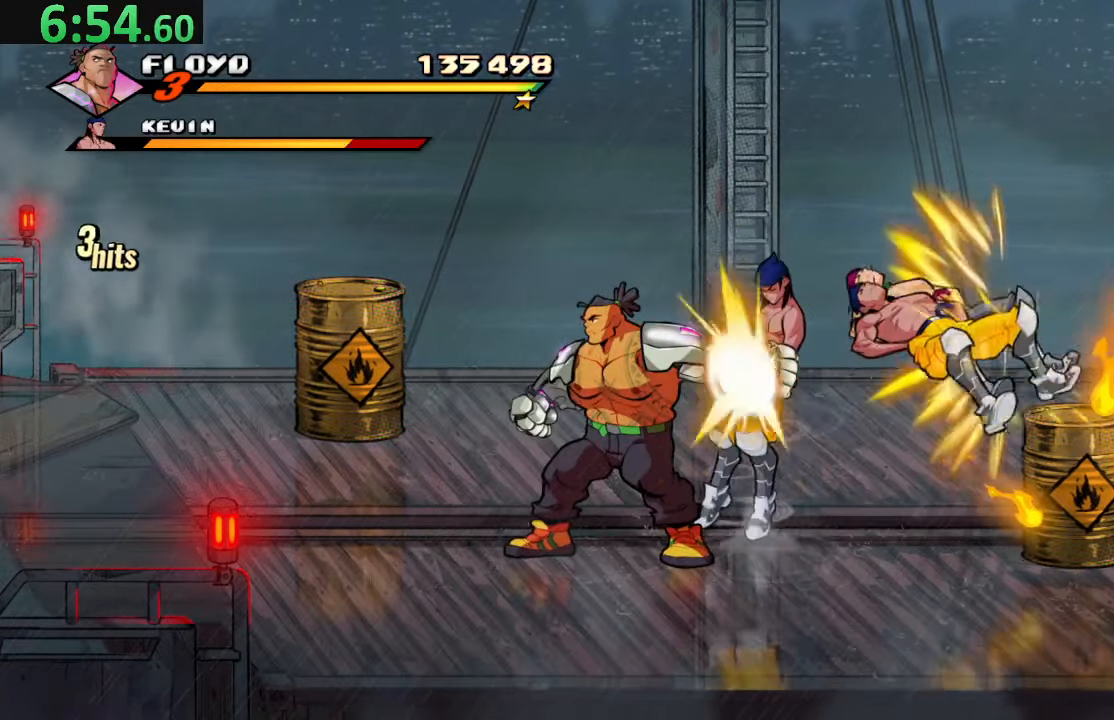
{"buttons": ["DPAD_RIGHT"], "left_stick": "center", "right_stick": "center", "events": [[33, "R2", "up"], [367, "DPAD_RIGHT", "down"]]}
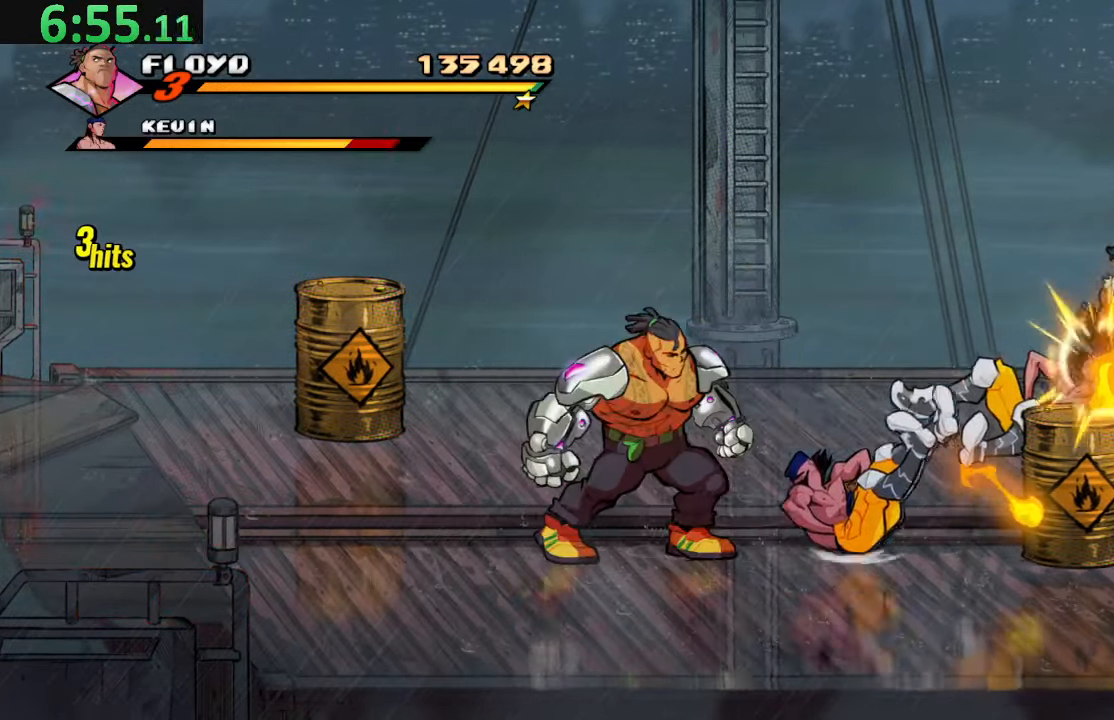
{"buttons": ["DPAD_UP", "DPAD_RIGHT"], "left_stick": "center", "right_stick": "center", "events": [[67, "DPAD_UP", "down"], [100, "DPAD_RIGHT", "up"], [250, "DPAD_RIGHT", "down"]]}
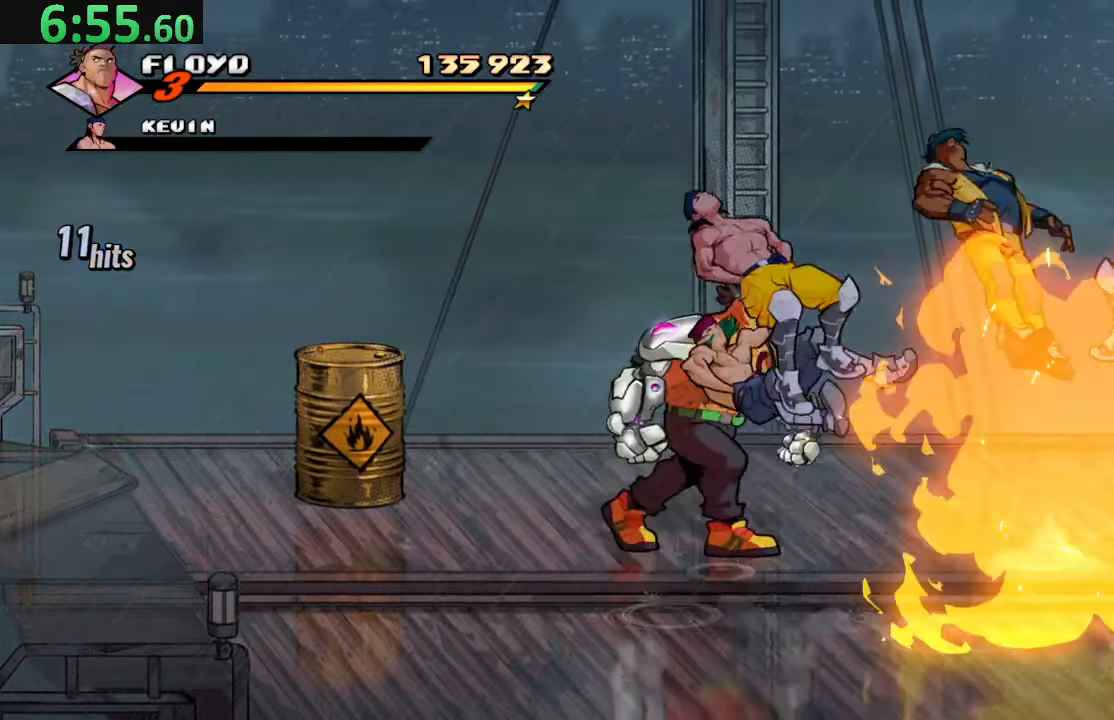
{"buttons": ["DPAD_RIGHT"], "left_stick": "center", "right_stick": "center", "events": [[300, "DPAD_UP", "up"]]}
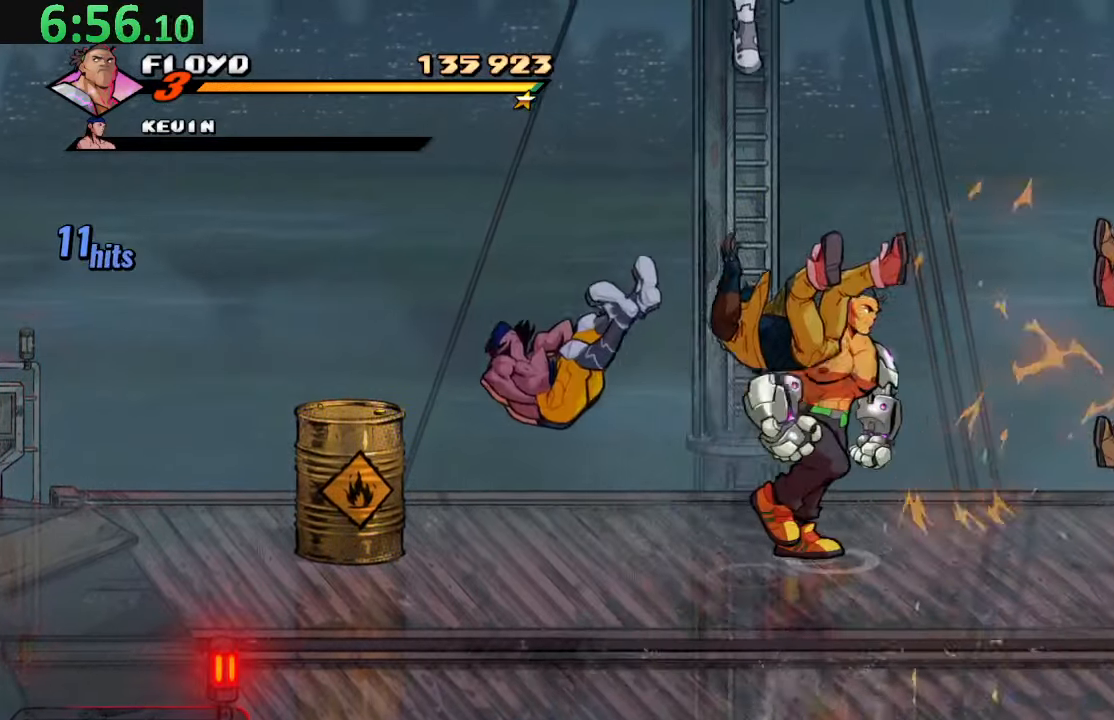
{"buttons": [], "left_stick": "center", "right_stick": "center", "events": [[350, "DPAD_RIGHT", "up"], [350, "R2", "down"], [500, "R2", "up"]]}
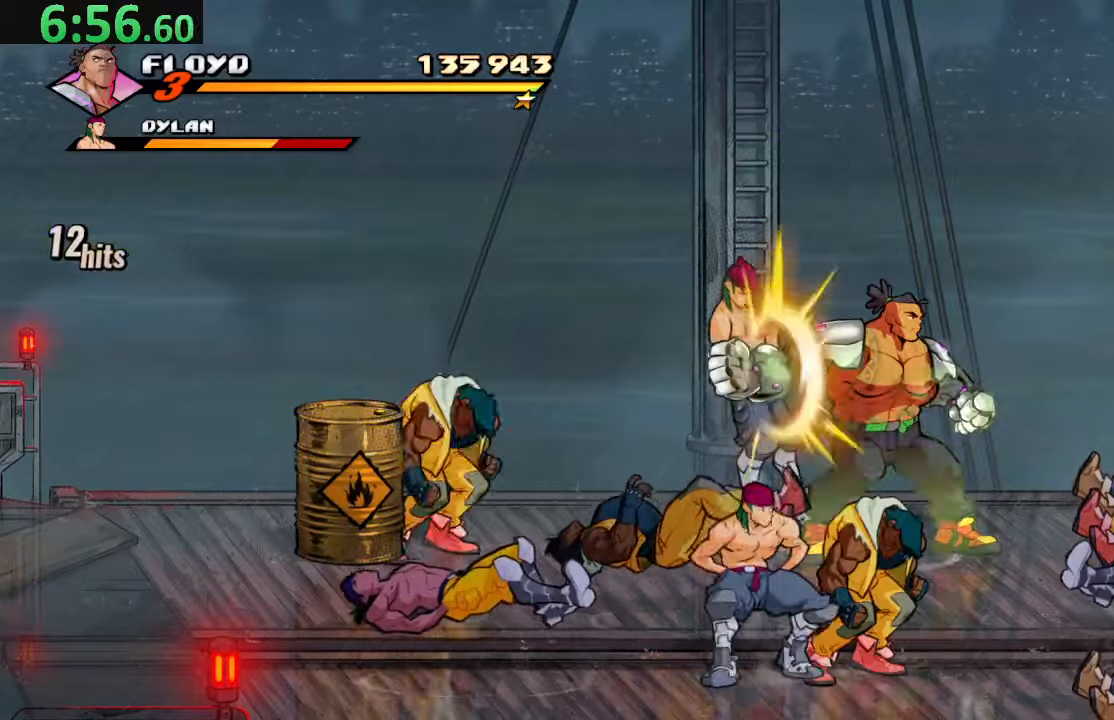
{"buttons": ["R2"], "left_stick": "center", "right_stick": "center", "events": [[417, "R2", "down"]]}